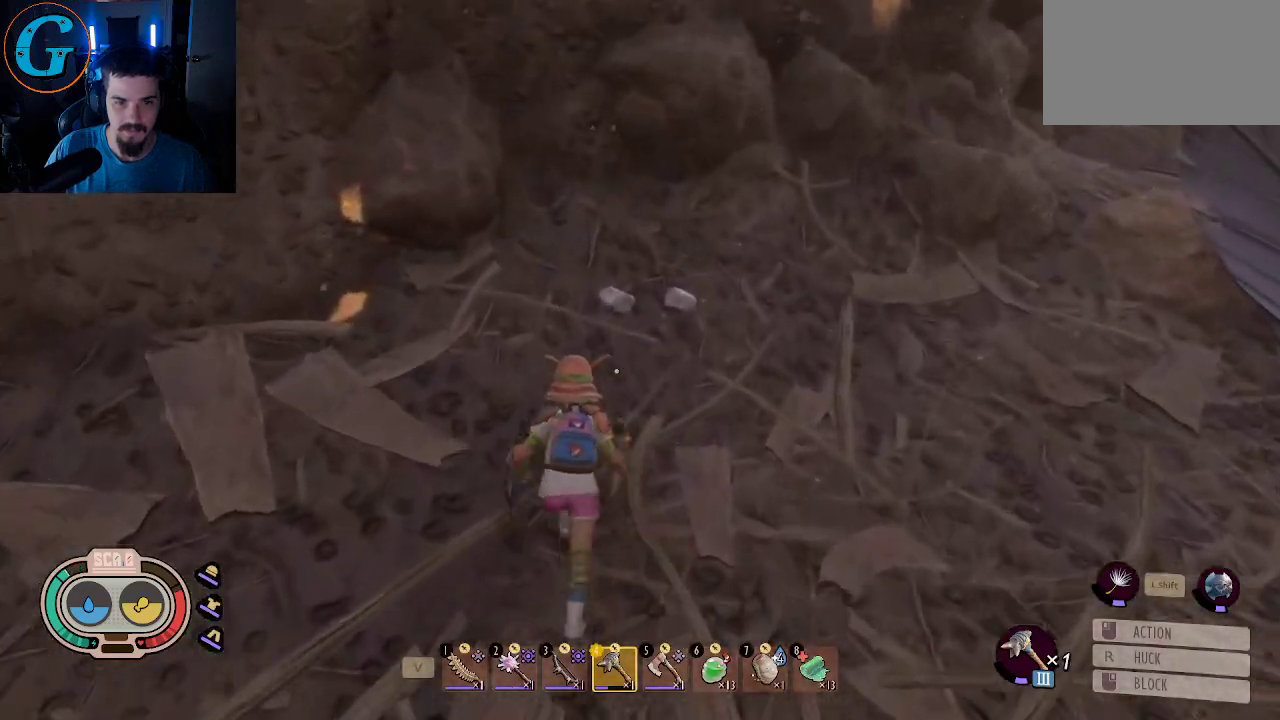
Gameplay with keyboard and mouse; each line is a JSON object with the keys and mouse buttons held at the frame after it. "events" lists presses ("down") and releases ("up") of "1", "2", "3", "4", "5", "a", "alt", "c", "caps_lock", "ctrl", "d", "e", "f", "g", "q", "r", "s", "shift", "space", "t", "tab", "v", "w", "x", "z", "mouse_left", "mouse_wheel" and "mouse_right" between this image and that frame as [ms after this image, input, new state], when the widget could be followed in between. "mouse_left", "mouse_wheel", "mouse_right" = the "left", "wheel", "right" buttons of the "mouse" list. No other keys are recorded. "wheel" means that the mouse wheel is clicked or scrolled. "mouse_move" is the direction in which the mouse moves at that frame (one of eight, or "still"), when it could be read.
{"keys": ["e"], "mouse": [], "mouse_move": "right", "events": [[234, "e", "down"], [234, "shift", "up"], [234, "w", "up"], [367, "e", "up"], [467, "e", "down"]]}
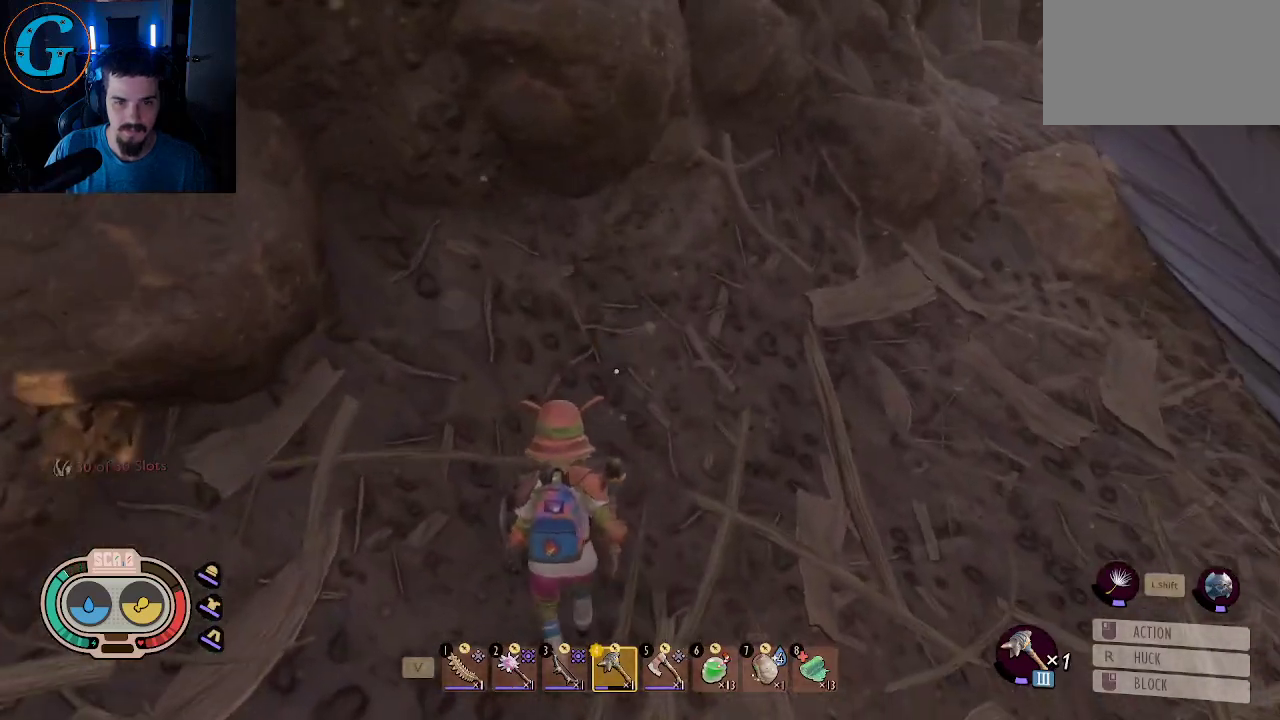
{"keys": ["d", "w"], "mouse": [], "mouse_move": "still", "events": [[100, "e", "up"], [334, "d", "down"], [384, "w", "down"]]}
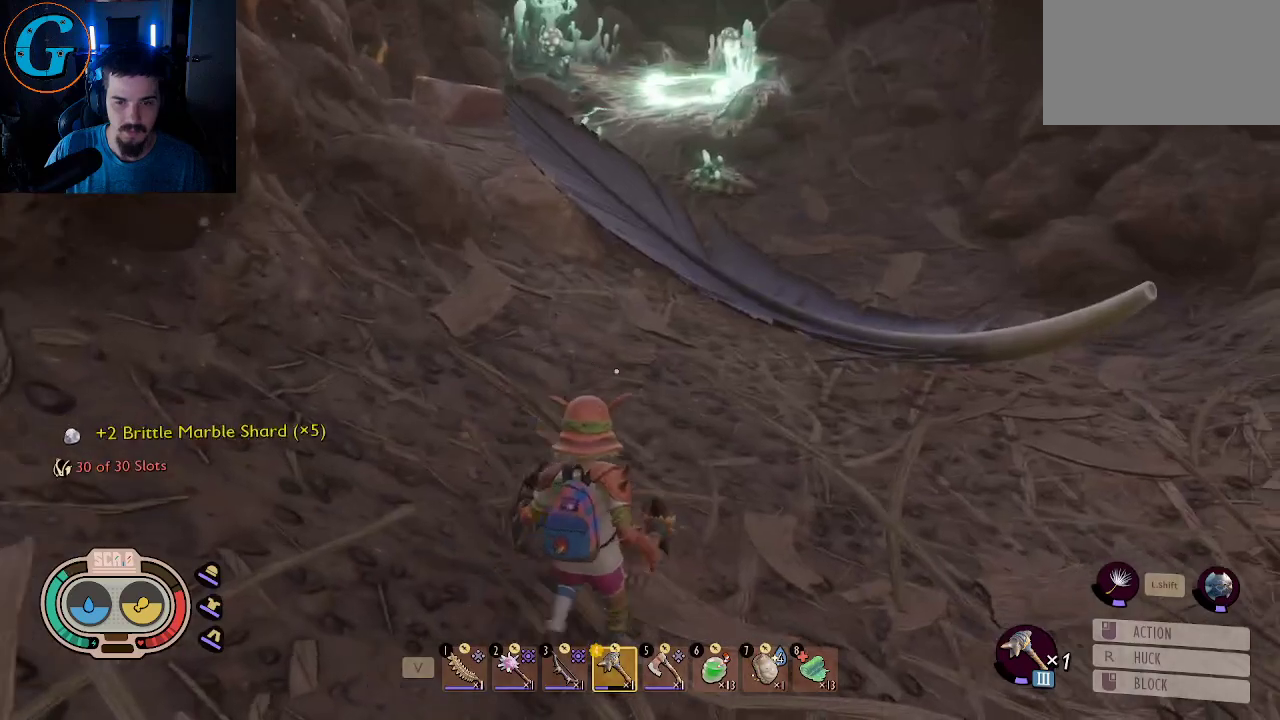
{"keys": ["w"], "mouse": [], "mouse_move": "still", "events": [[267, "d", "up"]]}
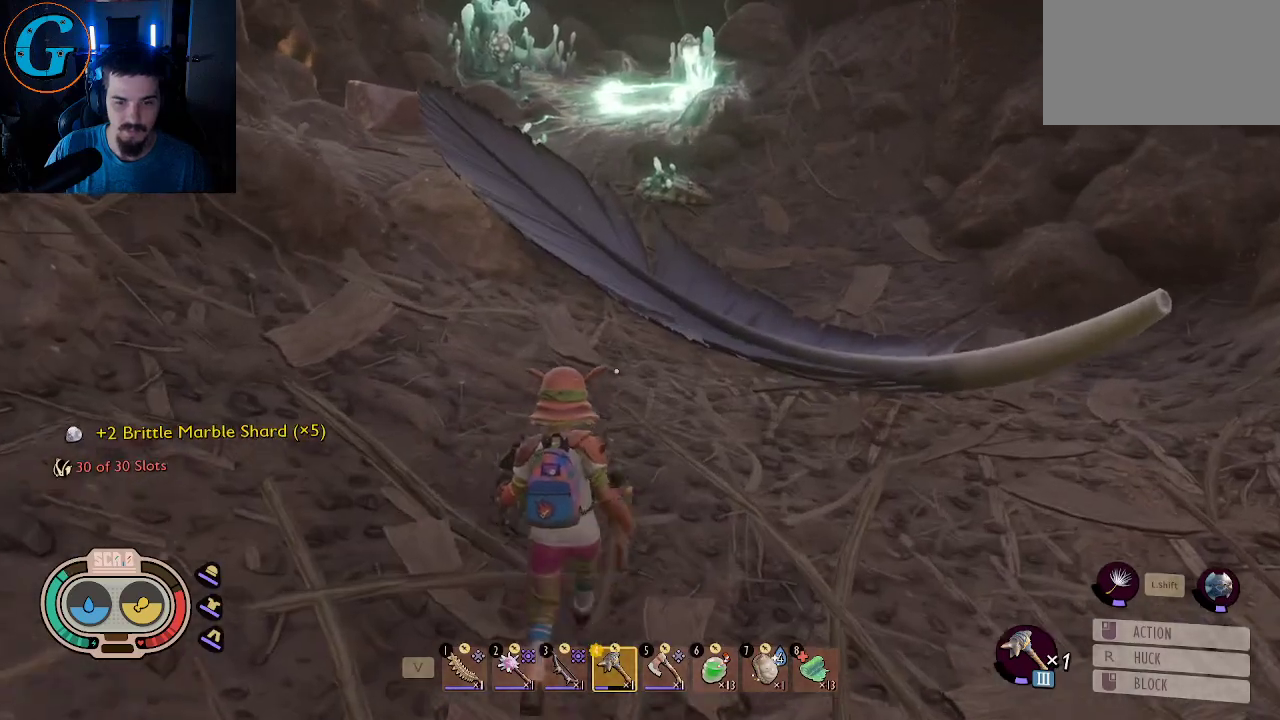
{"keys": [], "mouse": [], "mouse_move": "still", "events": [[184, "w", "up"]]}
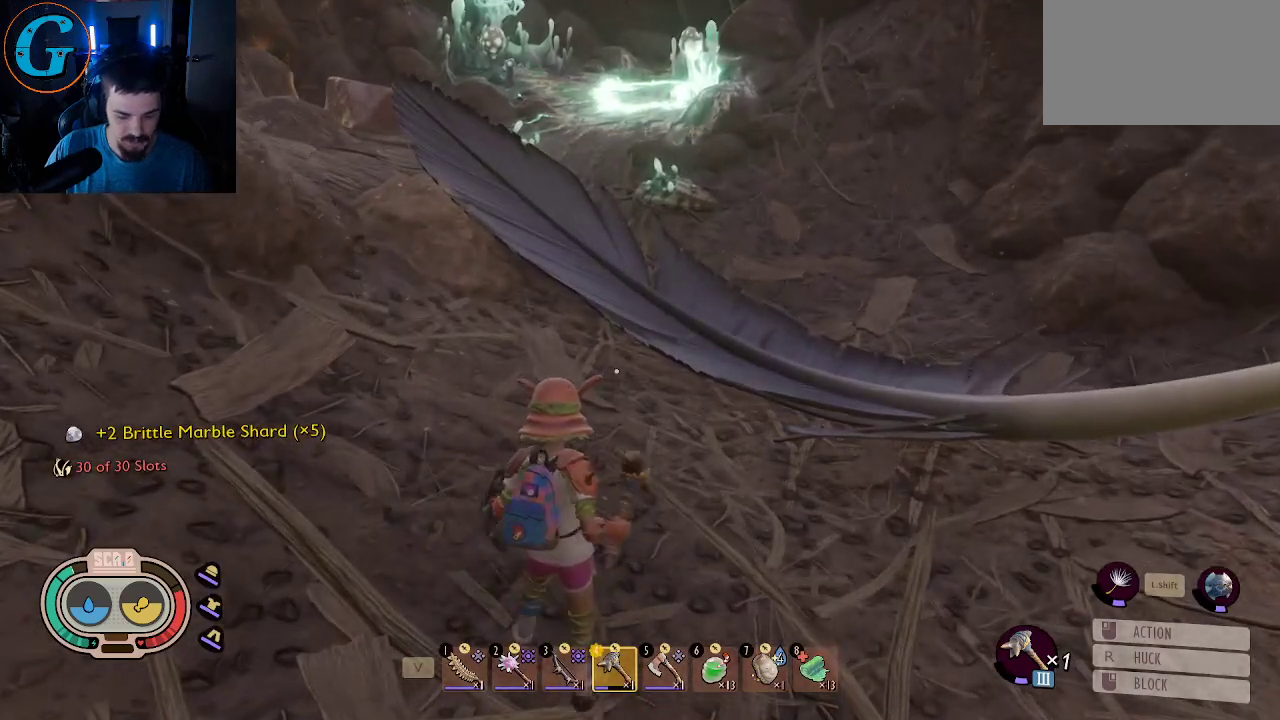
{"keys": ["w"], "mouse": [], "mouse_move": "still", "events": [[150, "5", "down"], [250, "5", "up"], [484, "w", "down"]]}
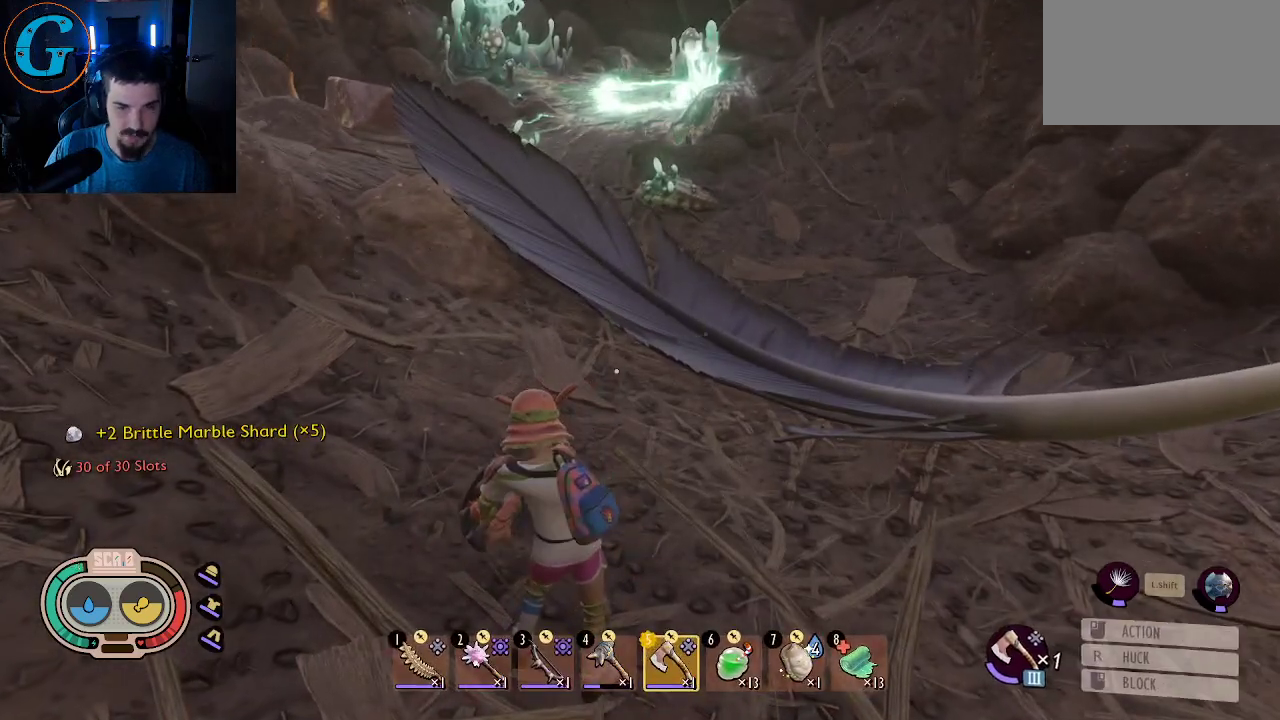
{"keys": ["w"], "mouse": ["left"], "mouse_move": "still", "events": [[400, "mouse_left", "down"]]}
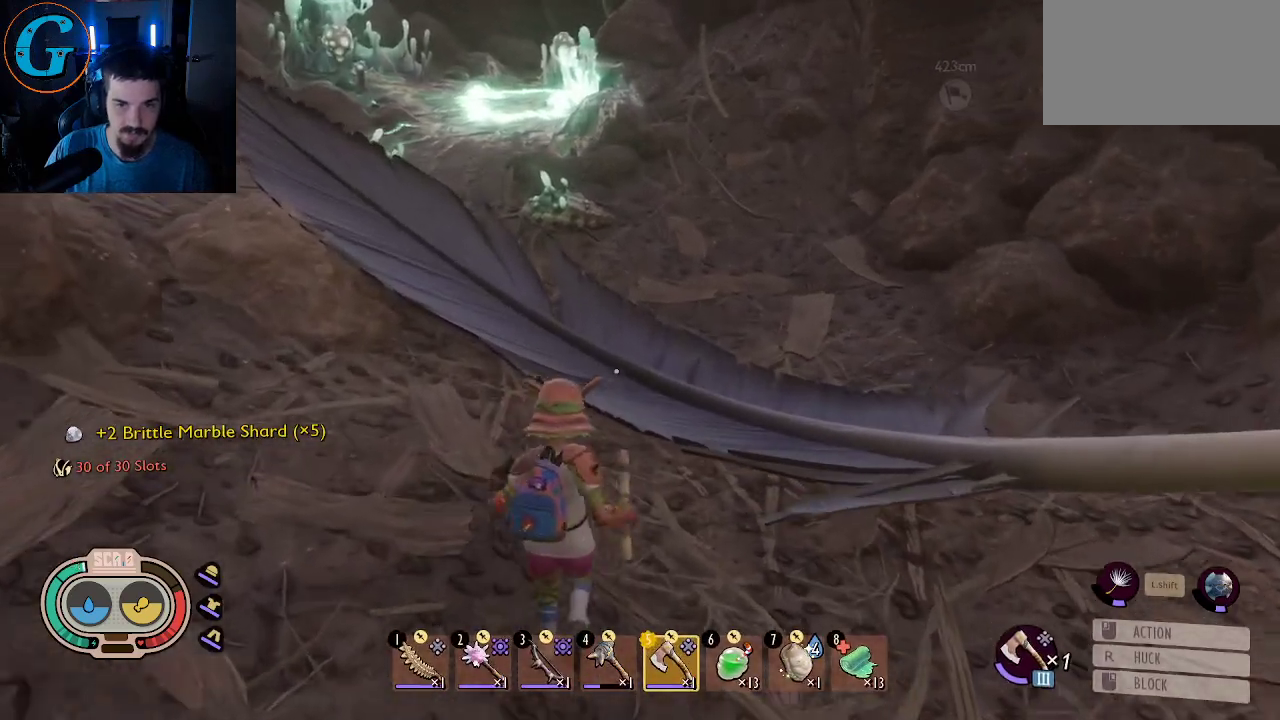
{"keys": [], "mouse": [], "mouse_move": "still", "events": [[50, "mouse_left", "up"], [134, "mouse_left", "down"], [284, "mouse_left", "up"], [384, "mouse_left", "down"], [417, "w", "up"], [467, "mouse_left", "up"]]}
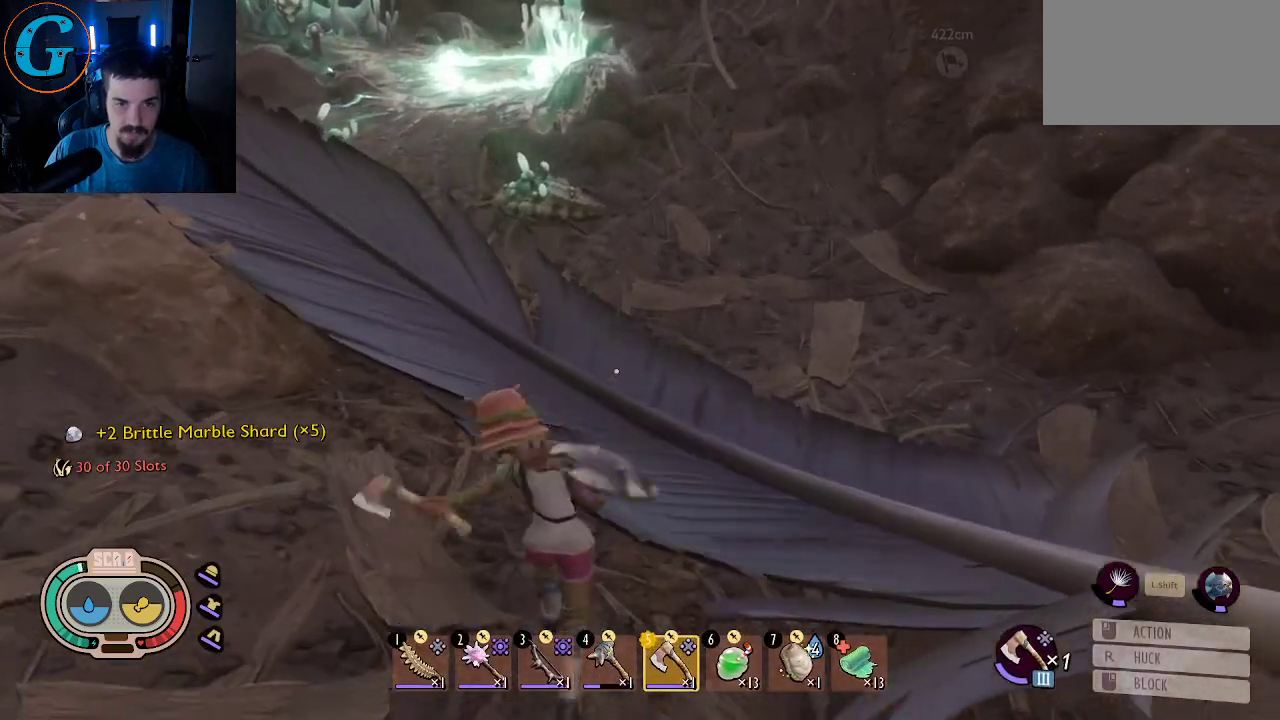
{"keys": [], "mouse": [], "mouse_move": "down", "events": [[67, "mouse_left", "down"], [150, "mouse_left", "up"], [200, "mouse_left", "down"], [250, "w", "down"], [334, "mouse_left", "up"], [434, "w", "up"]]}
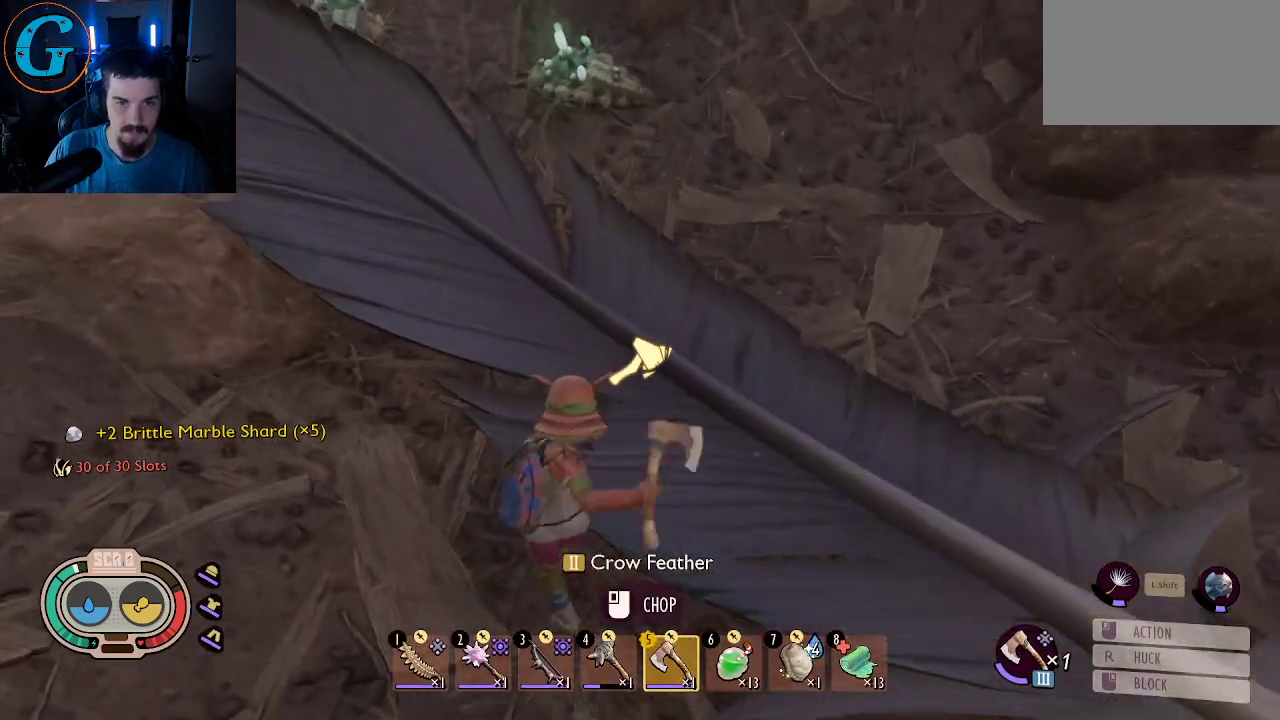
{"keys": [], "mouse": [], "mouse_move": "still", "events": [[34, "mouse_left", "down"], [167, "mouse_left", "up"], [317, "mouse_left", "down"], [450, "mouse_left", "up"]]}
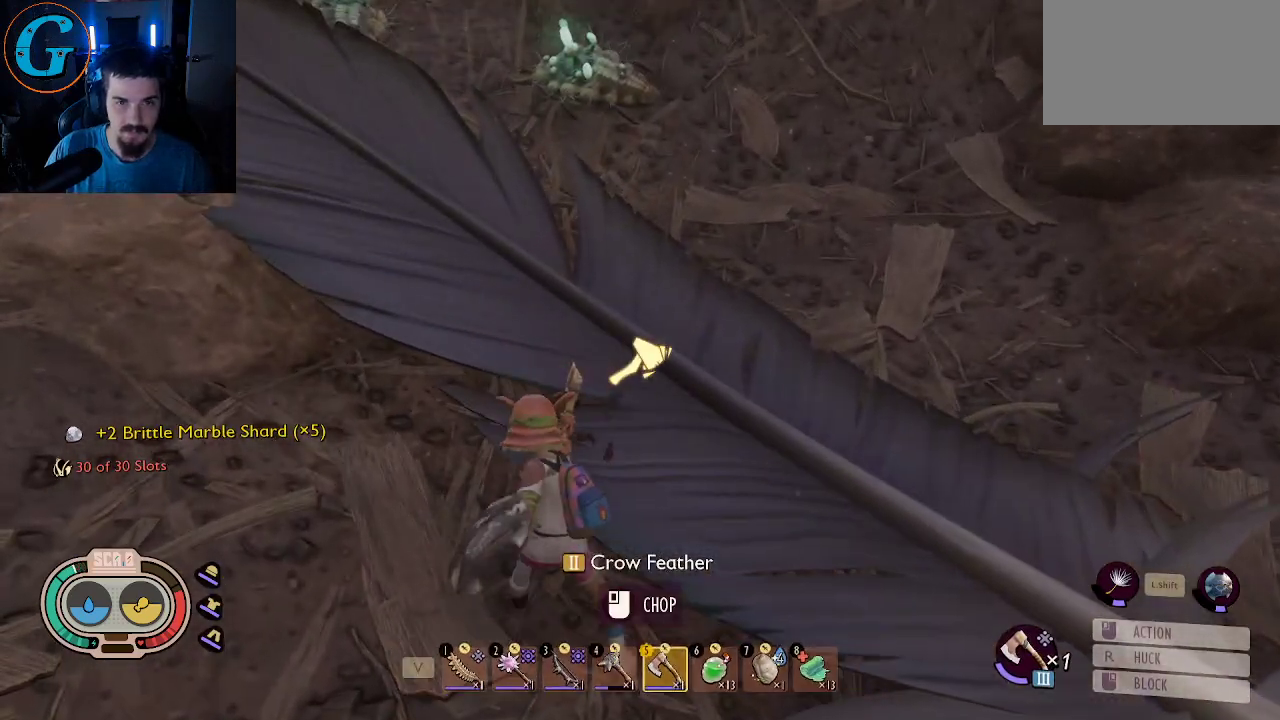
{"keys": [], "mouse": [], "mouse_move": "still", "events": [[384, "mouse_left", "down"], [467, "mouse_left", "up"]]}
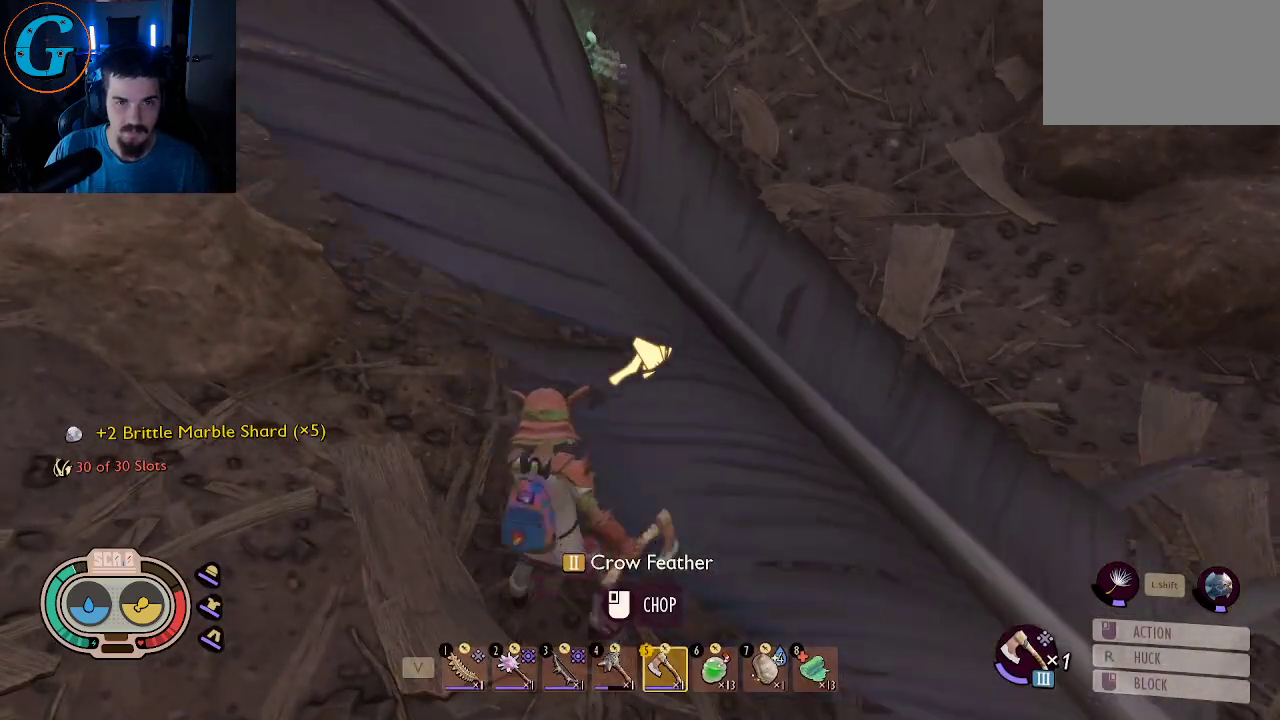
{"keys": [], "mouse": [], "mouse_move": "up-right", "events": [[17, "mouse_left", "down"], [100, "mouse_left", "up"], [200, "mouse_left", "down"], [300, "mouse_left", "up"]]}
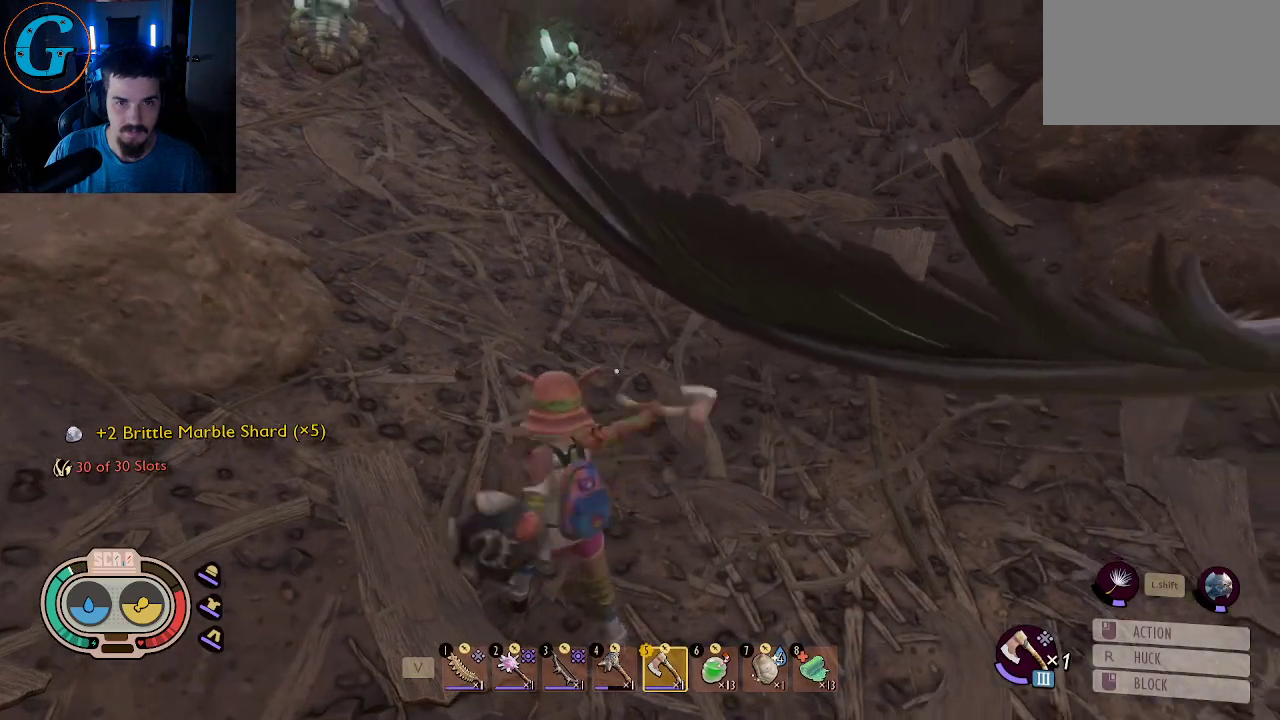
{"keys": ["d"], "mouse": ["left"], "mouse_move": "still", "events": [[317, "d", "down"], [400, "mouse_left", "down"]]}
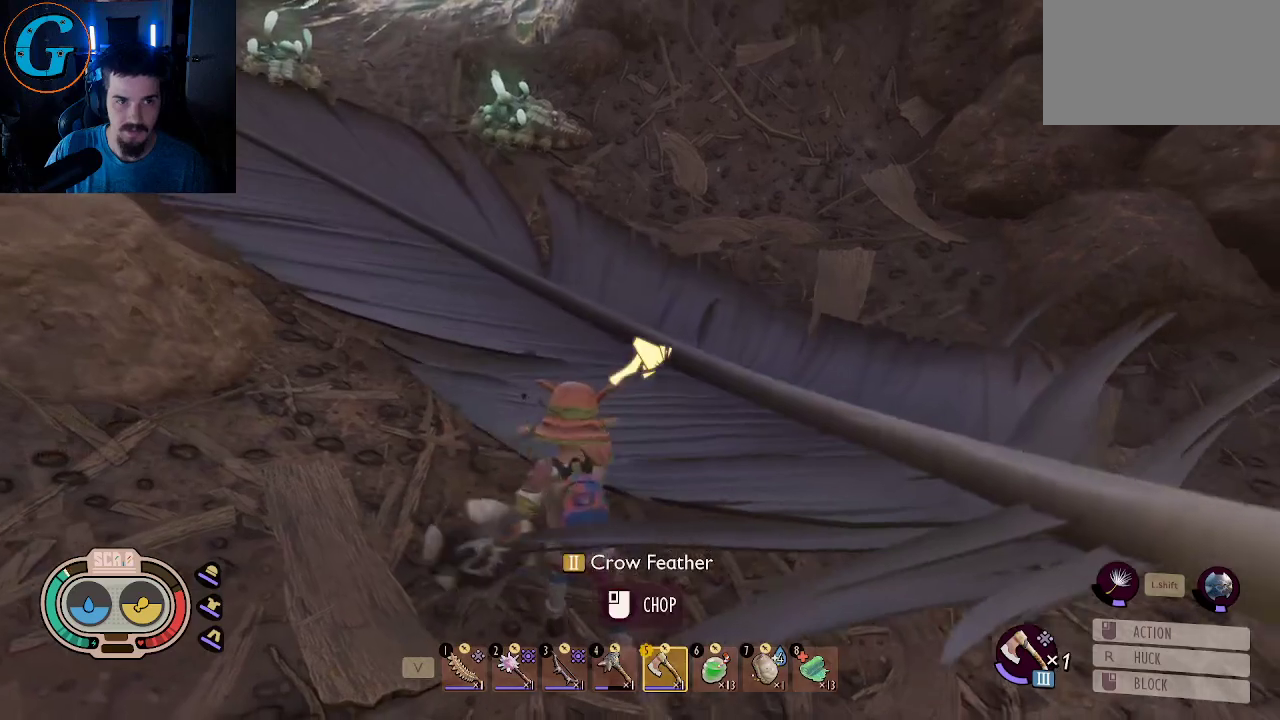
{"keys": [], "mouse": [], "mouse_move": "still", "events": [[50, "mouse_left", "up"], [84, "mouse_left", "down"], [134, "d", "up"], [184, "mouse_left", "up"]]}
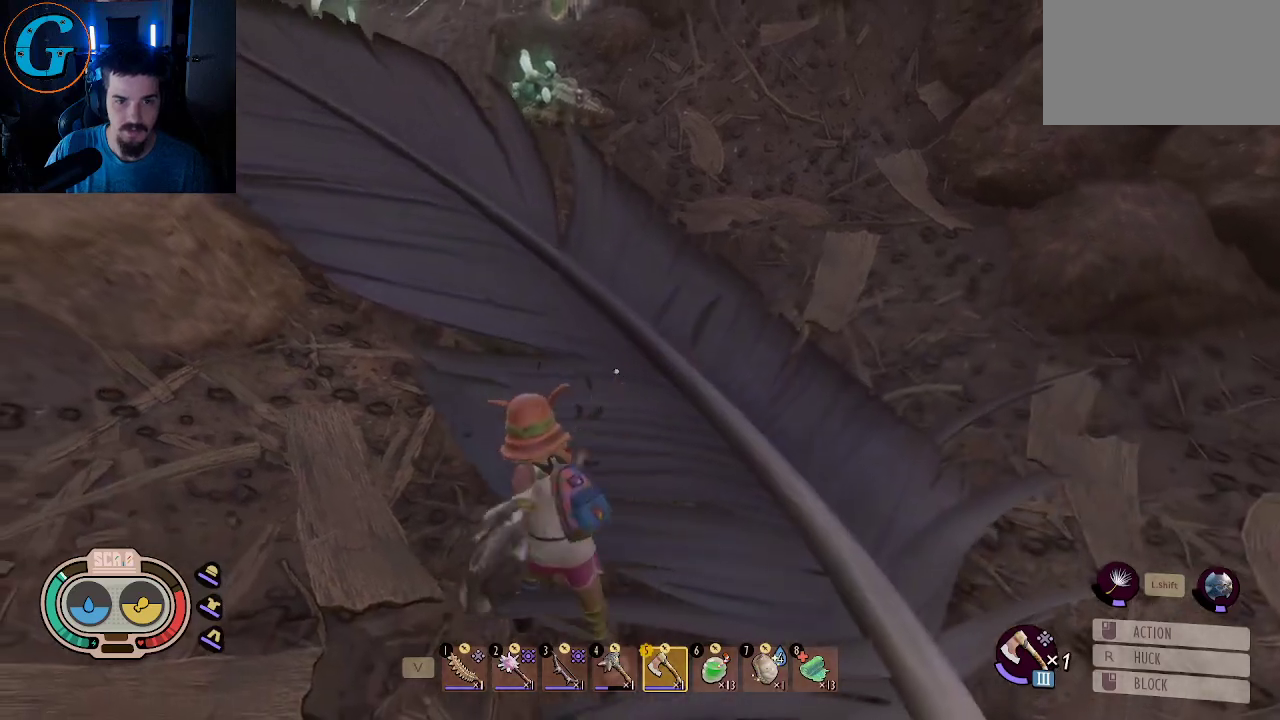
{"keys": [], "mouse": ["left"], "mouse_move": "still", "events": [[484, "mouse_left", "down"]]}
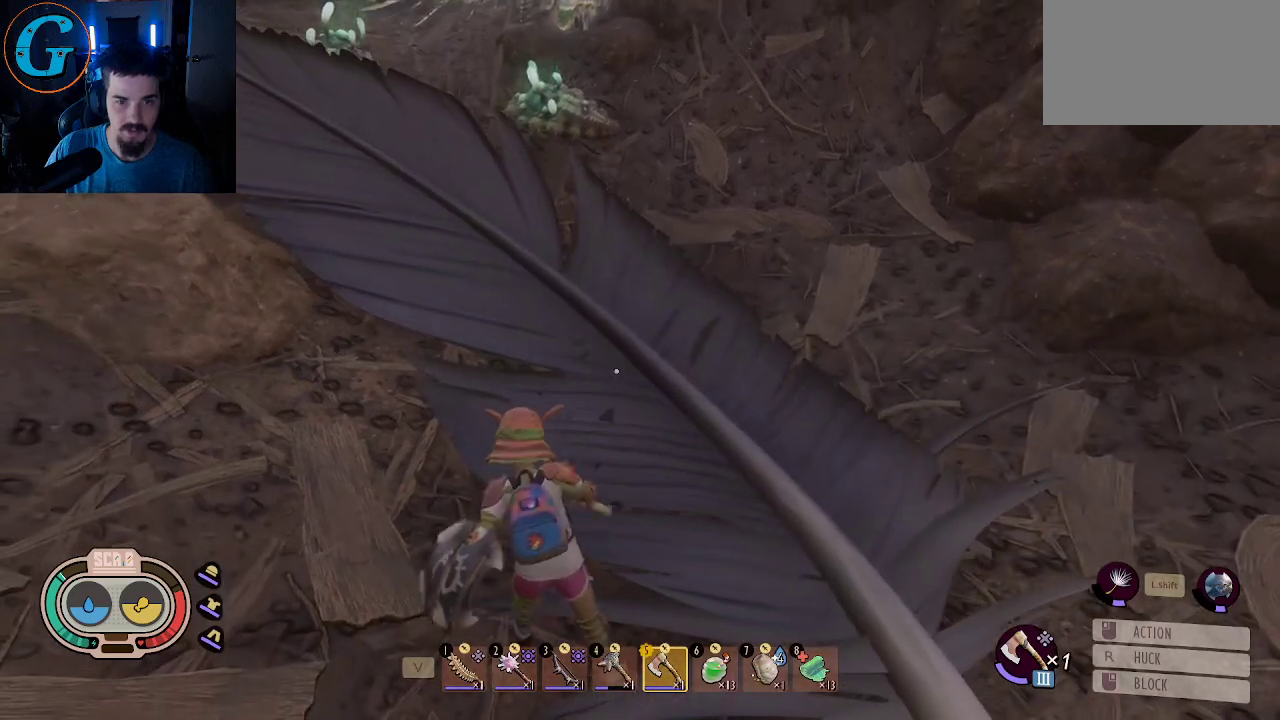
{"keys": [], "mouse": ["left"], "mouse_move": "still", "events": [[117, "s", "down"], [167, "mouse_left", "up"], [217, "mouse_left", "down"], [267, "s", "up"], [350, "mouse_left", "up"], [400, "mouse_left", "down"]]}
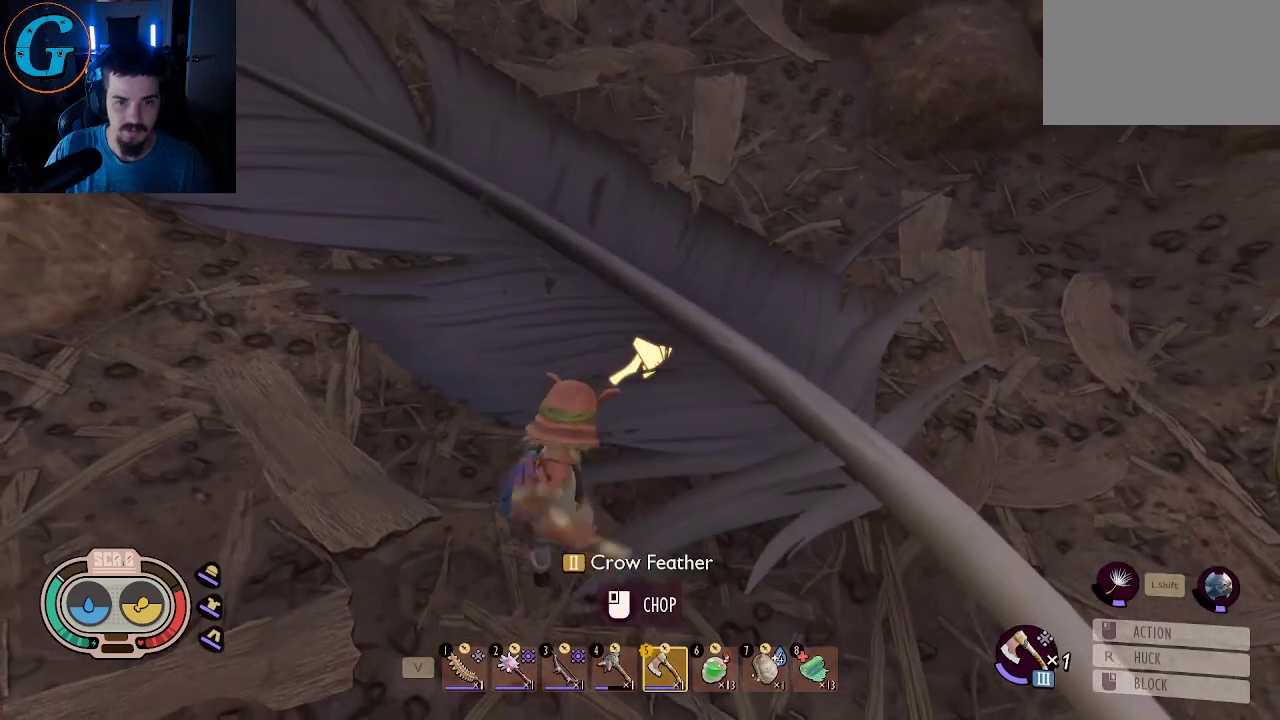
{"keys": [], "mouse": [], "mouse_move": "still", "events": [[50, "mouse_left", "up"], [84, "mouse_left", "down"], [234, "mouse_left", "up"]]}
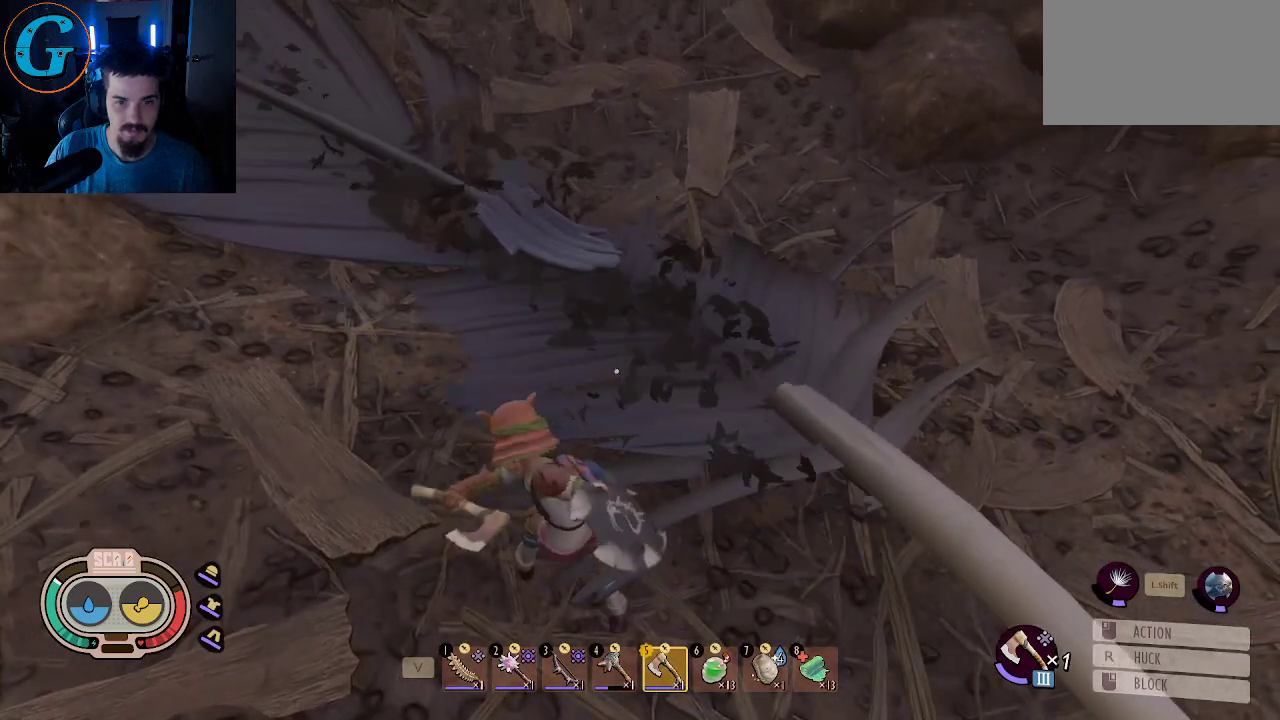
{"keys": ["a", "s"], "mouse": [], "mouse_move": "still", "events": [[200, "a", "down"], [384, "s", "down"]]}
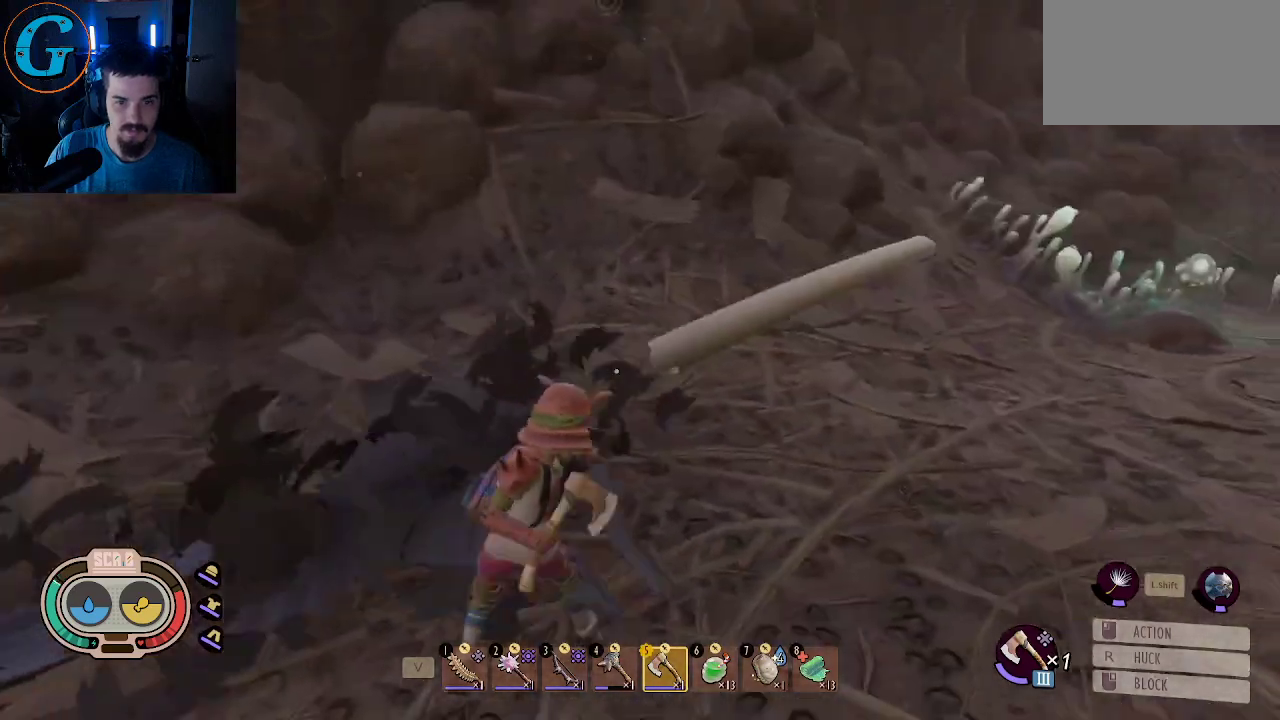
{"keys": ["d", "w"], "mouse": [], "mouse_move": "still", "events": [[134, "s", "up"], [267, "a", "up"], [267, "d", "down"], [400, "w", "down"]]}
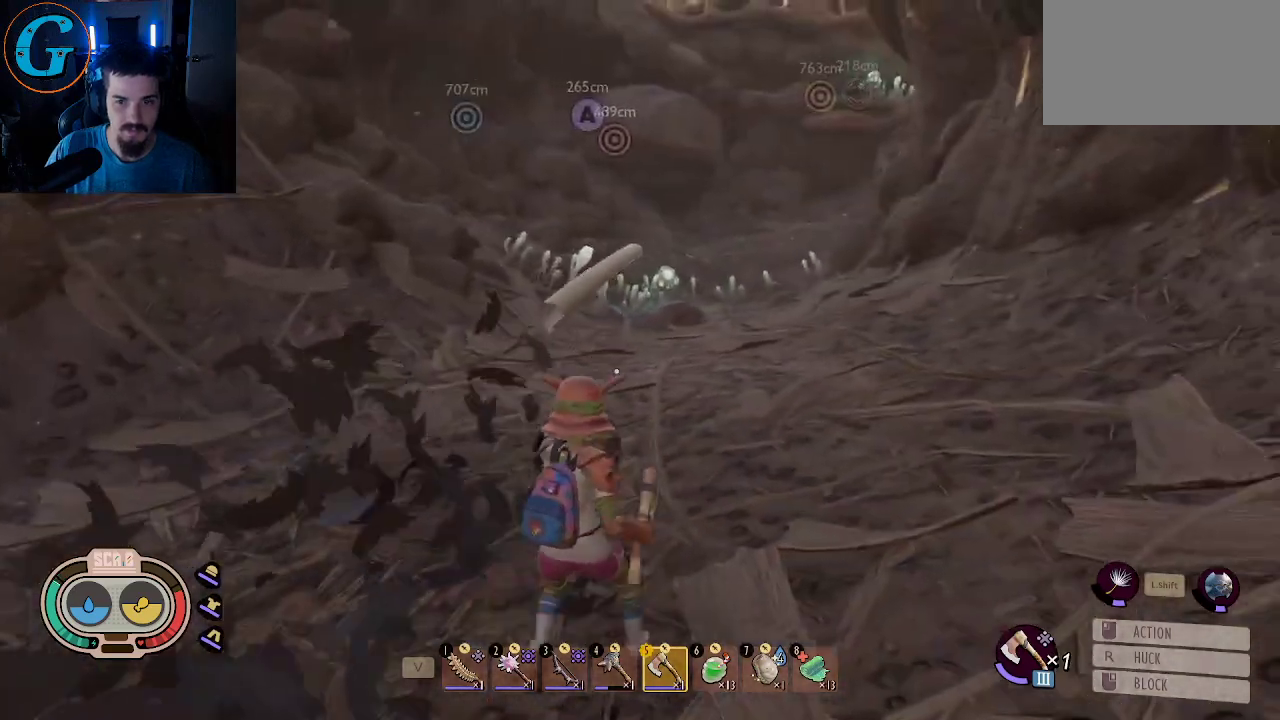
{"keys": ["d"], "mouse": [], "mouse_move": "still", "events": [[334, "w", "up"]]}
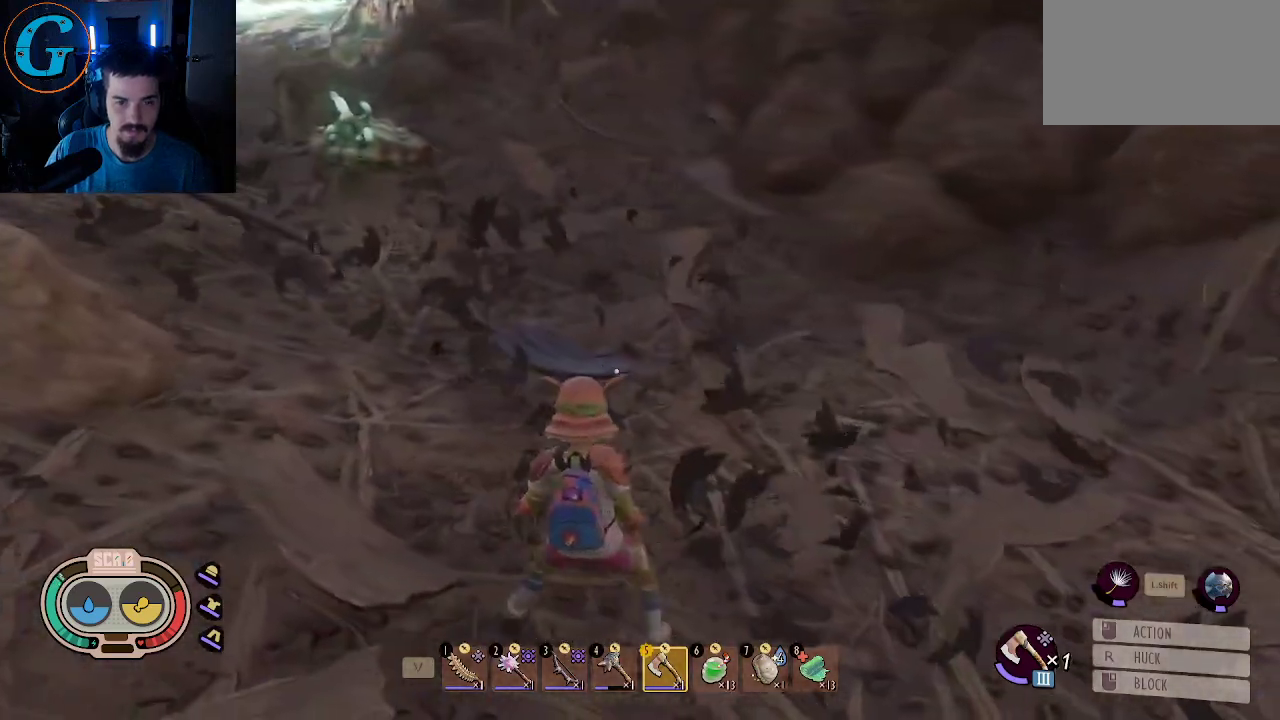
{"keys": ["s"], "mouse": [], "mouse_move": "up-left", "events": [[17, "s", "down"], [250, "d", "up"]]}
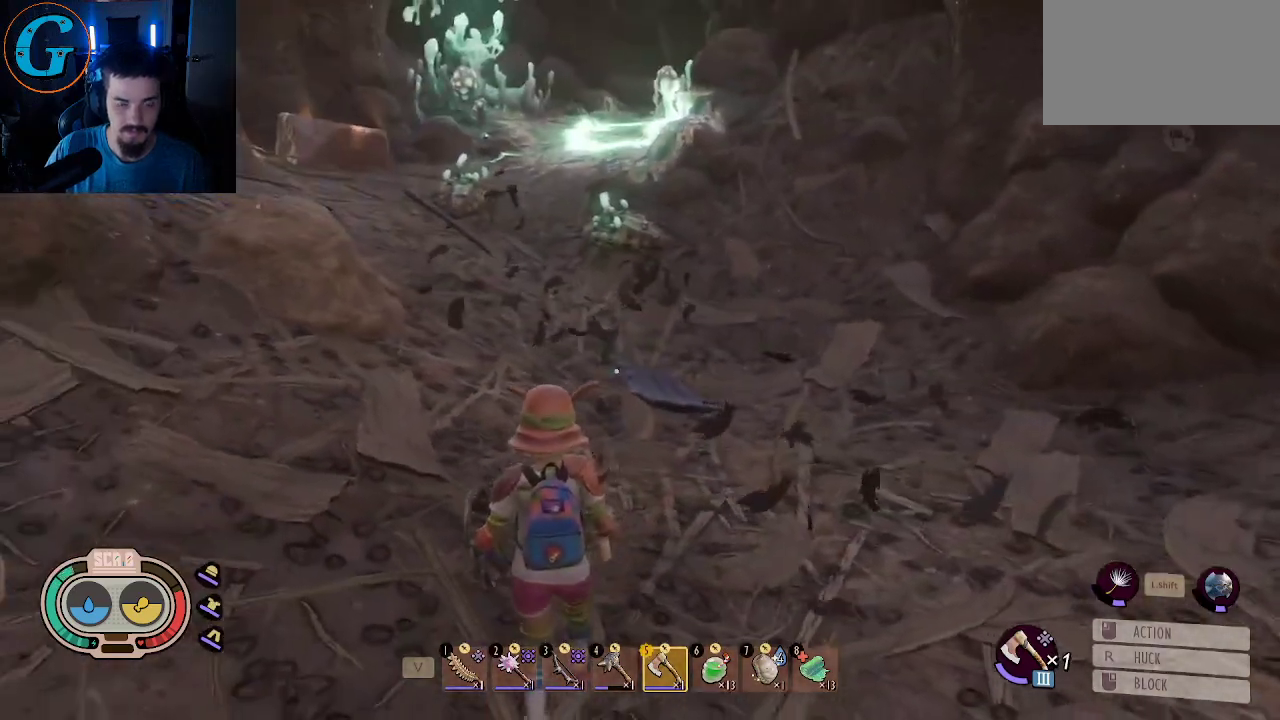
{"keys": [], "mouse": [], "mouse_move": "still", "events": [[34, "s", "up"], [350, "2", "down"], [450, "2", "up"]]}
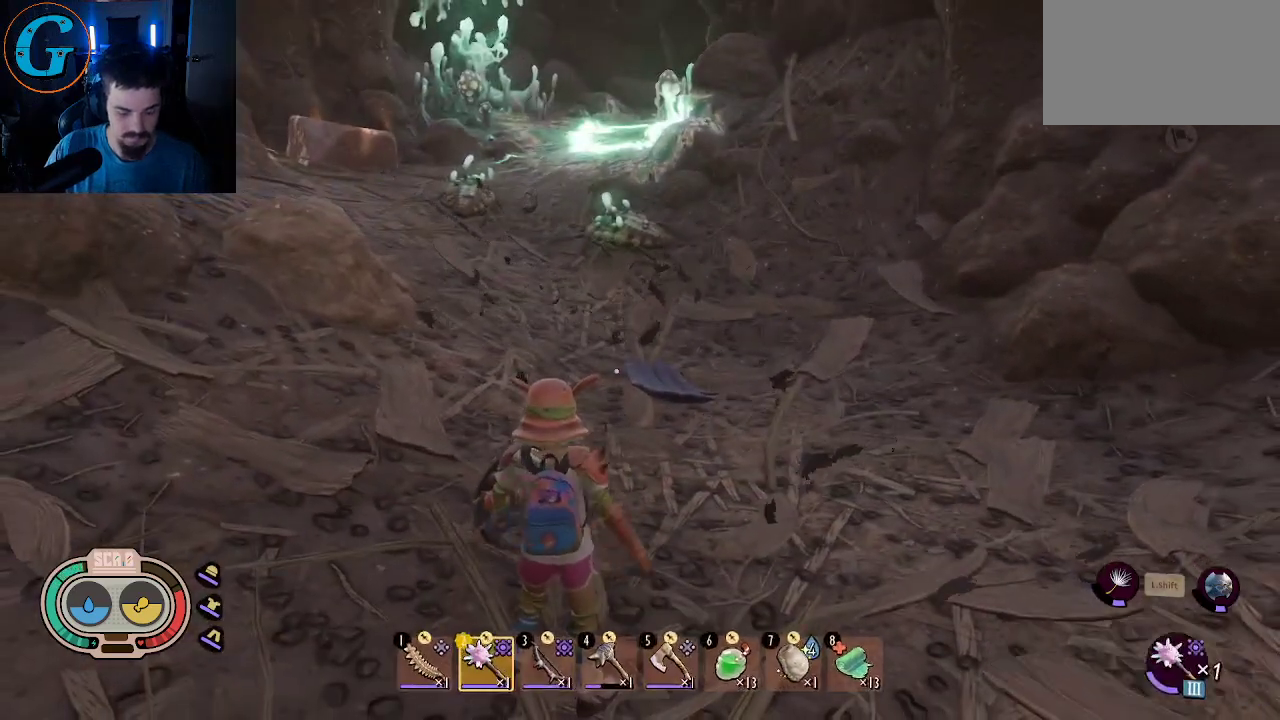
{"keys": ["s"], "mouse": [], "mouse_move": "left", "events": [[84, "3", "down"], [184, "3", "up"], [417, "s", "down"]]}
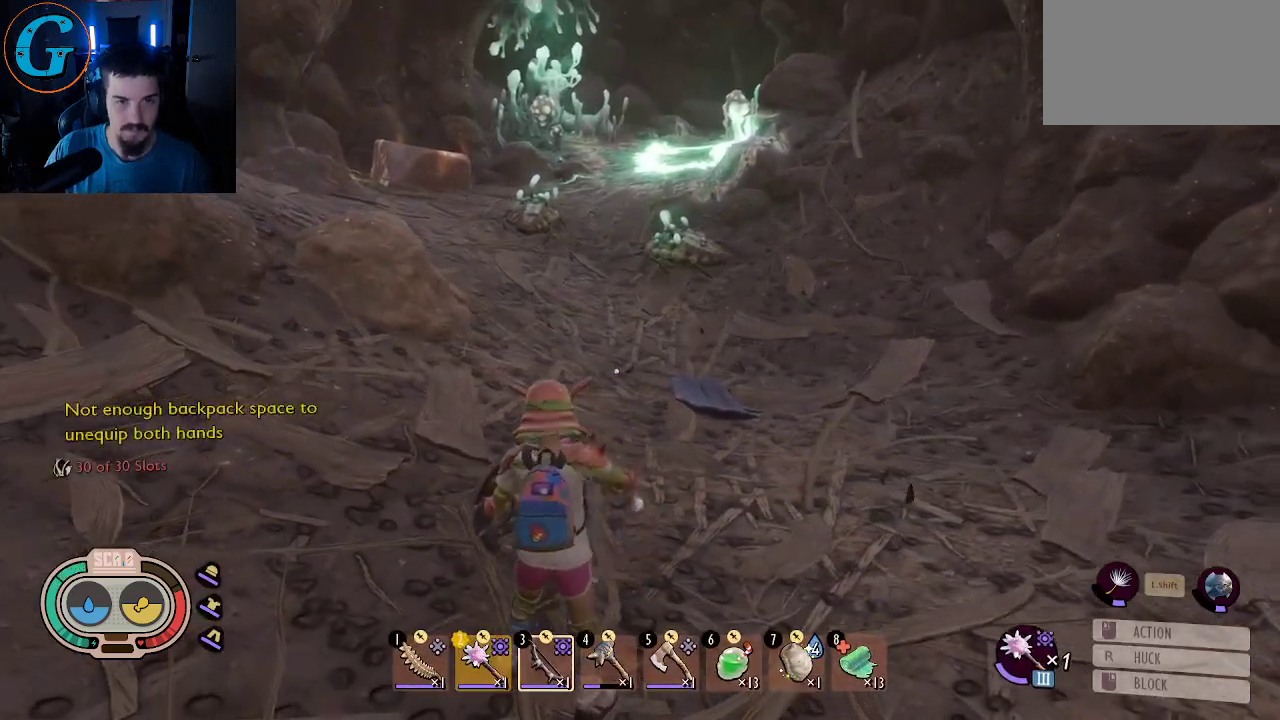
{"keys": ["a", "s"], "mouse": [], "mouse_move": "still", "events": [[484, "a", "down"]]}
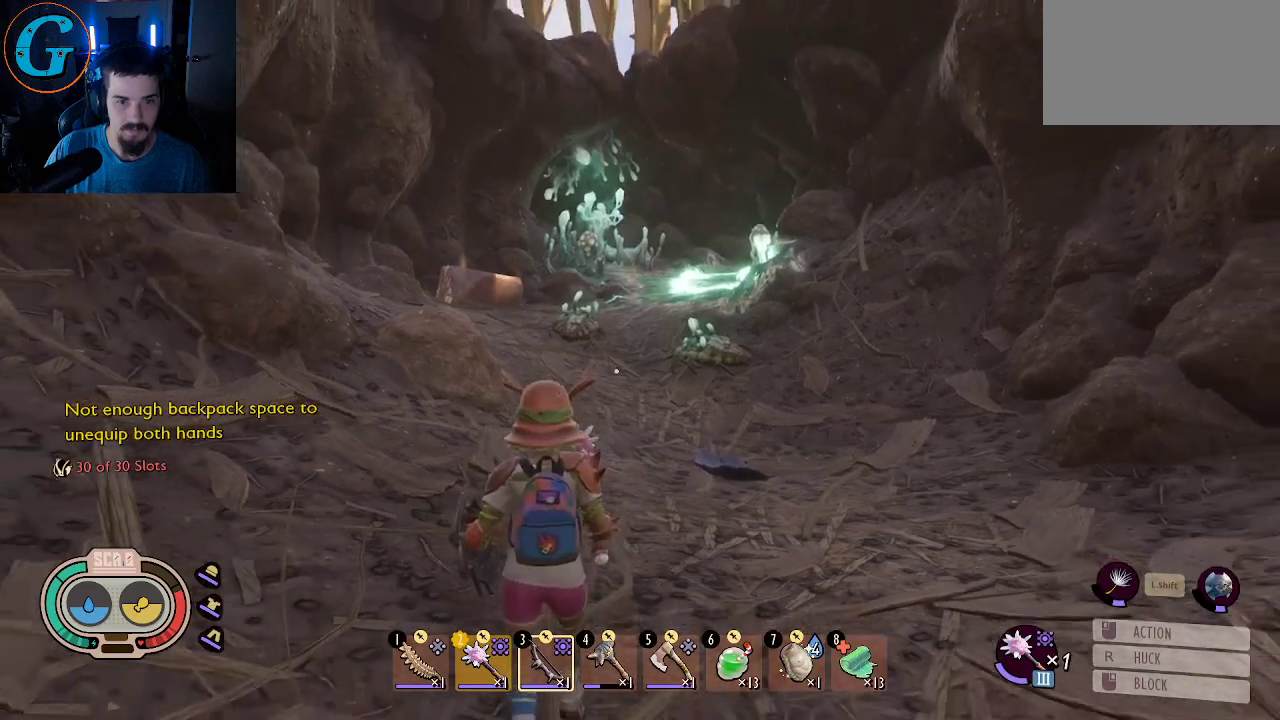
{"keys": ["d"], "mouse": [], "mouse_move": "still", "events": [[117, "a", "up"], [217, "s", "up"], [500, "d", "down"]]}
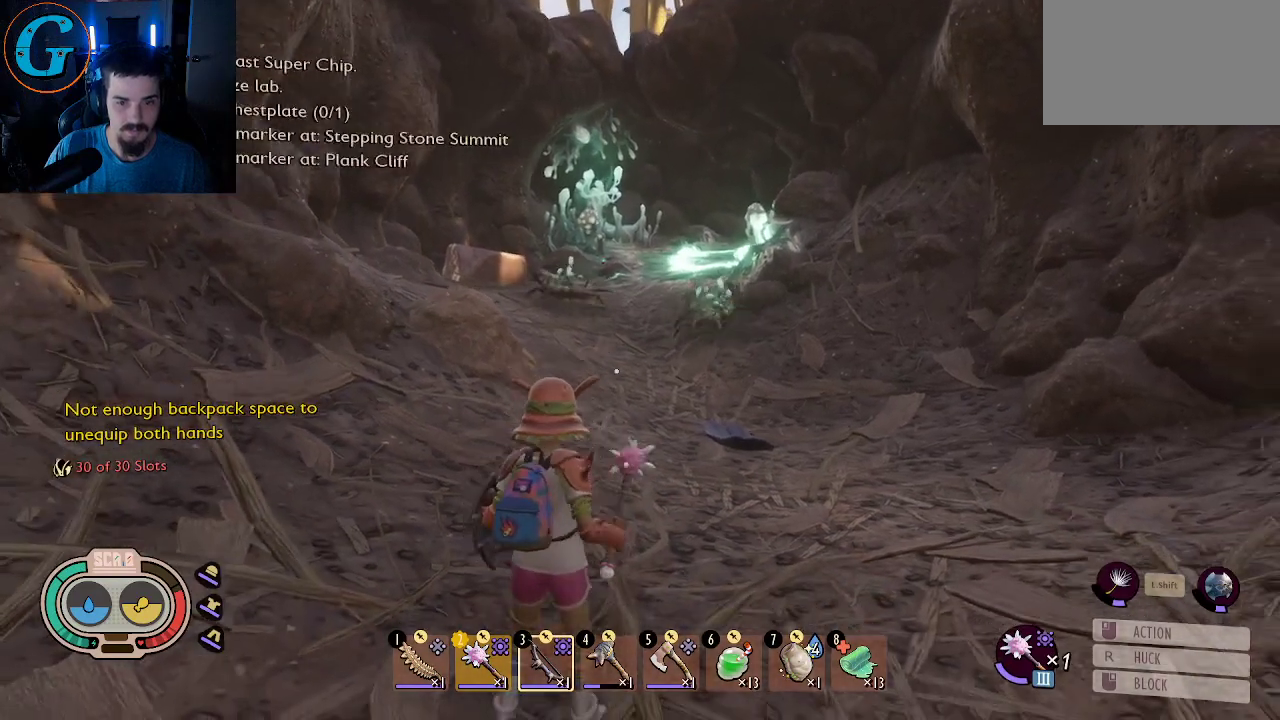
{"keys": ["w"], "mouse": [], "mouse_move": "still", "events": [[234, "w", "down"], [467, "d", "up"]]}
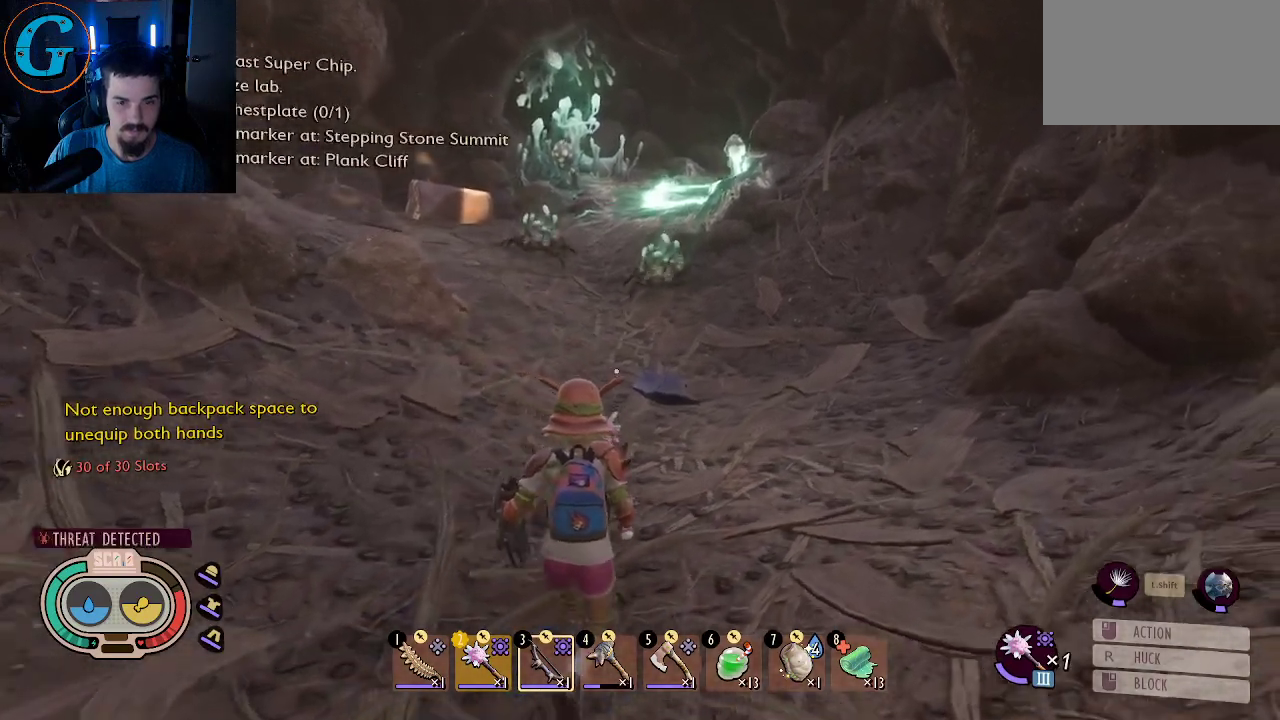
{"keys": ["w"], "mouse": [], "mouse_move": "still", "events": []}
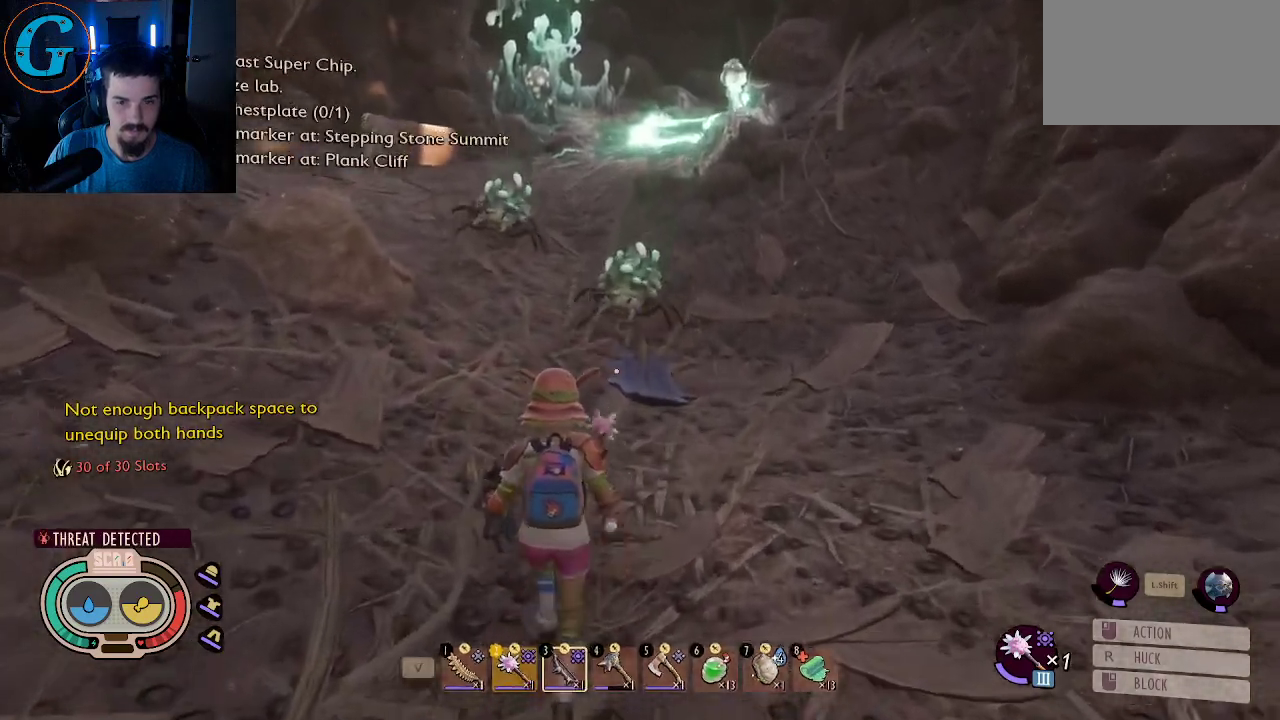
{"keys": ["s"], "mouse": [], "mouse_move": "still", "events": [[317, "w", "up"], [450, "s", "down"]]}
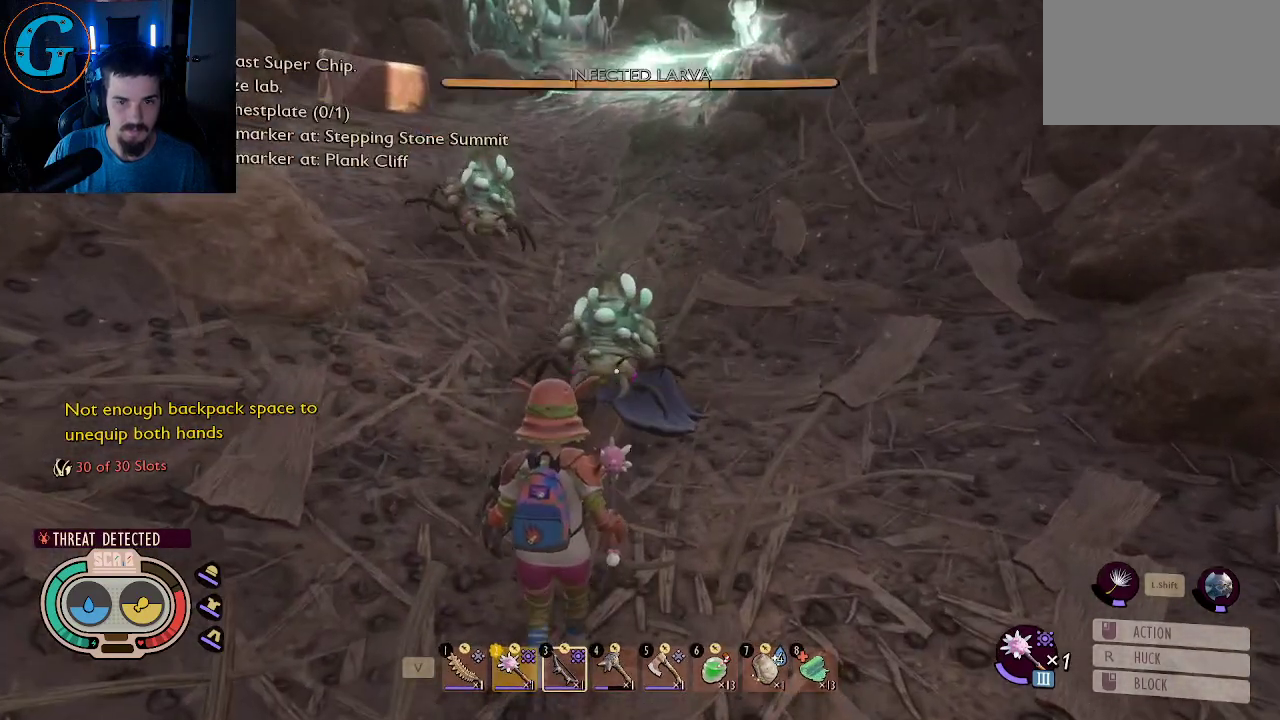
{"keys": ["s"], "mouse": [], "mouse_move": "still", "events": [[84, "a", "down"], [134, "s", "up"], [184, "a", "up"], [467, "s", "down"]]}
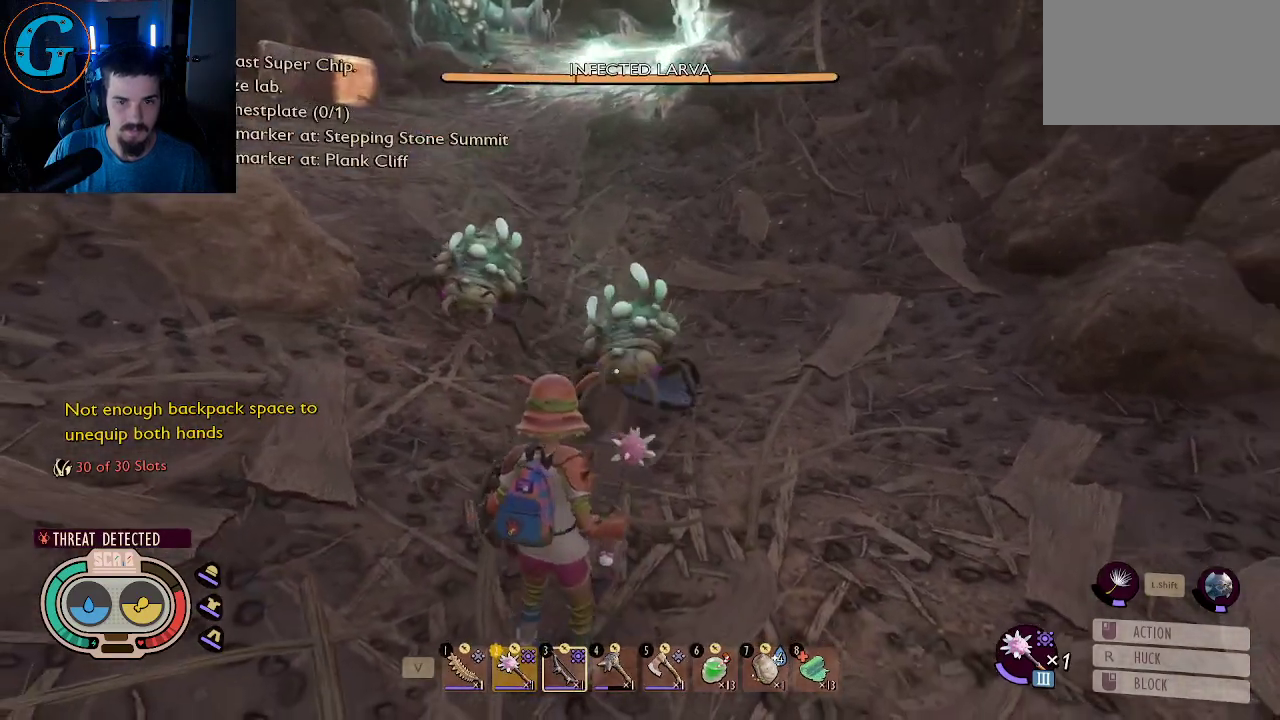
{"keys": [], "mouse": ["right"], "mouse_move": "still", "events": [[200, "s", "up"], [434, "mouse_right", "down"]]}